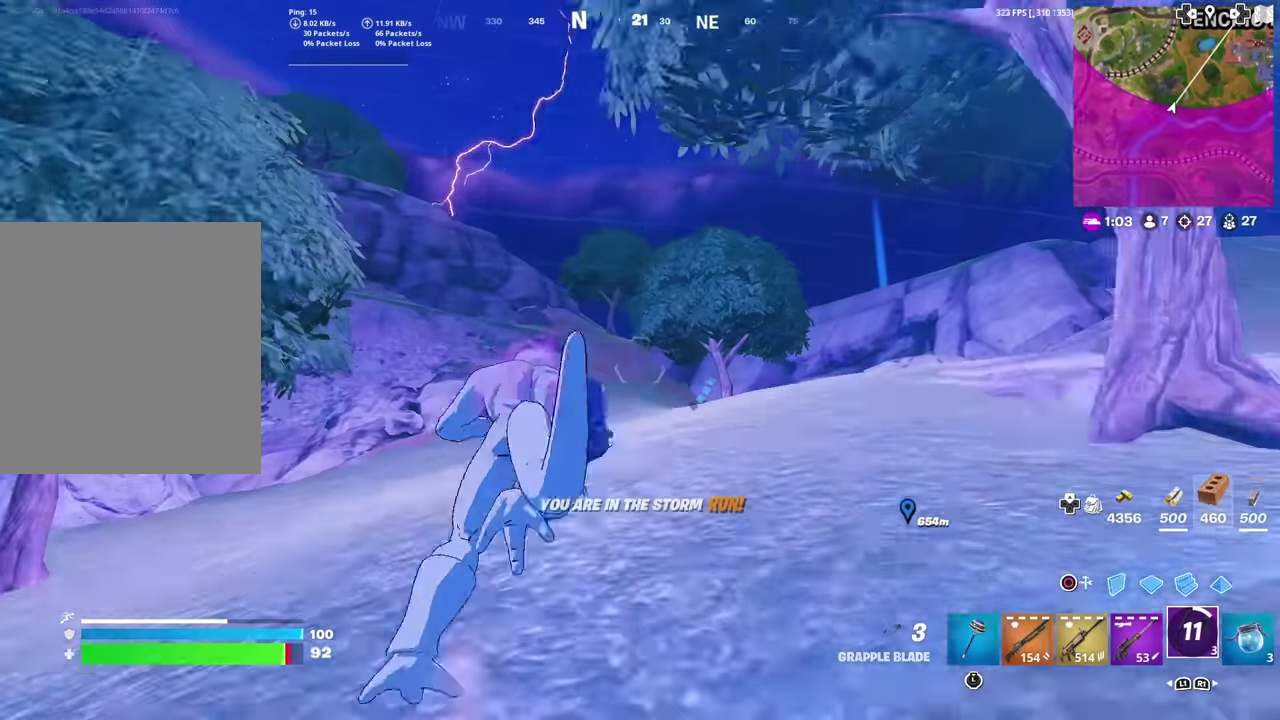
Gameplay with a controller (PlayStation layout); each line is a JSON object with the inputs held at the frame after it (dt_ms = milliseconds from this image to that frame). "events" lists button and stick changes between this image and that frame as [ms after this image, input, new state], when the widget could be followed in between. This document gives stick clicks only as held states, not as events. Not read: TOUCHPAD.
{"dt_ms": 901, "buttons": ["L2"], "left_stick": "up", "right_stick": "center", "events": [[418, "CROSS", "down"], [484, "CROSS", "up"], [701, "L2", "down"]]}
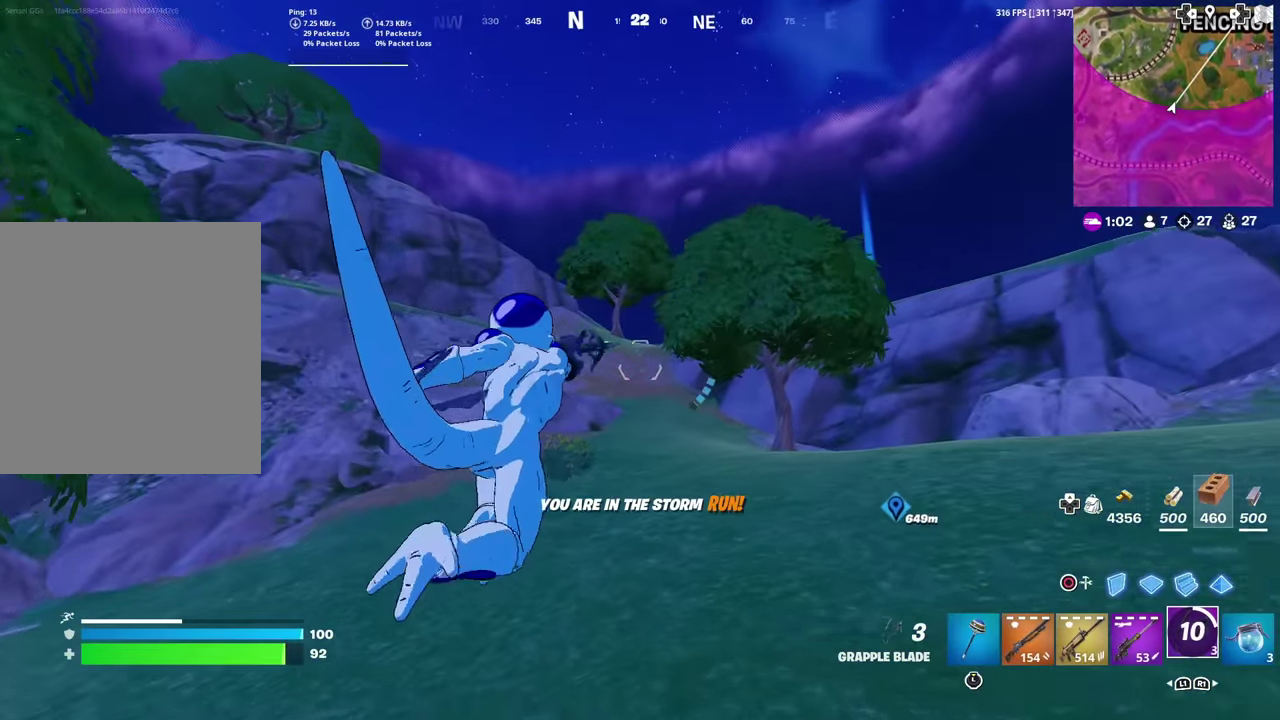
{"dt_ms": 301, "buttons": ["L2"], "left_stick": "up", "right_stick": "center", "events": []}
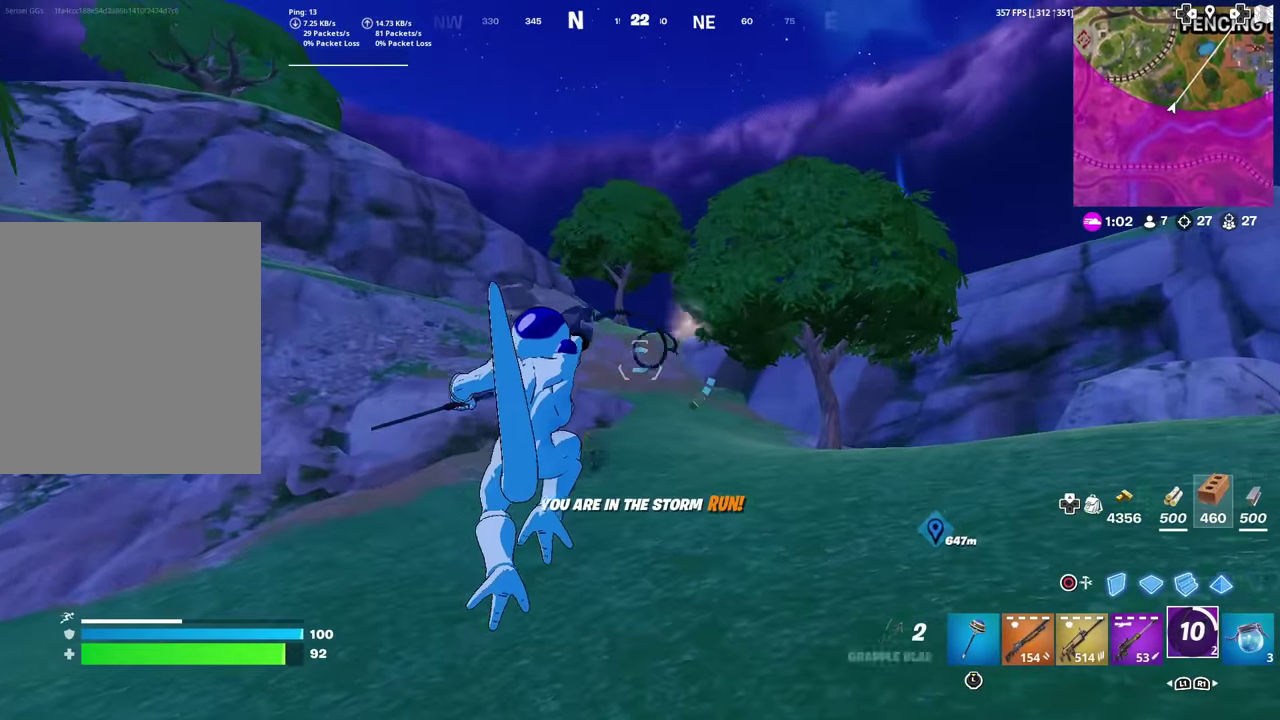
{"dt_ms": 600, "buttons": [], "left_stick": "up", "right_stick": "center", "events": [[183, "L2", "up"]]}
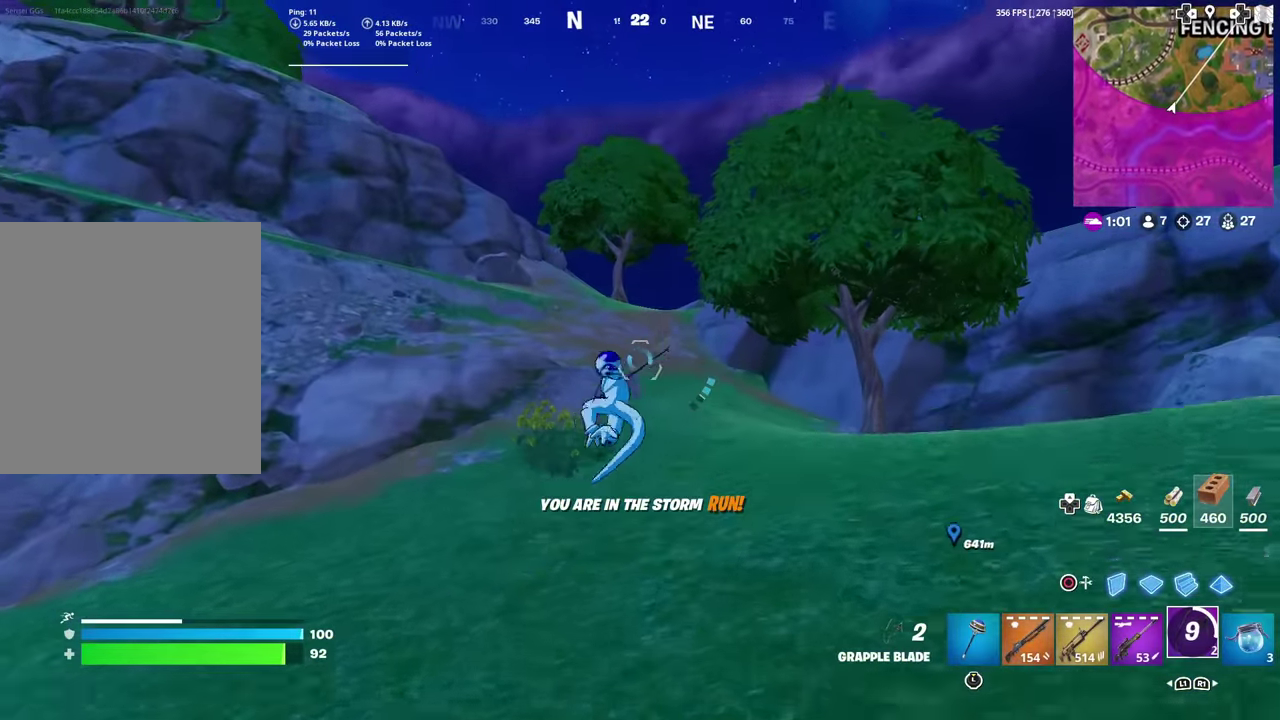
{"dt_ms": 401, "buttons": [], "left_stick": "up-left", "right_stick": "center", "events": [[134, "left_stick", "up-left"]]}
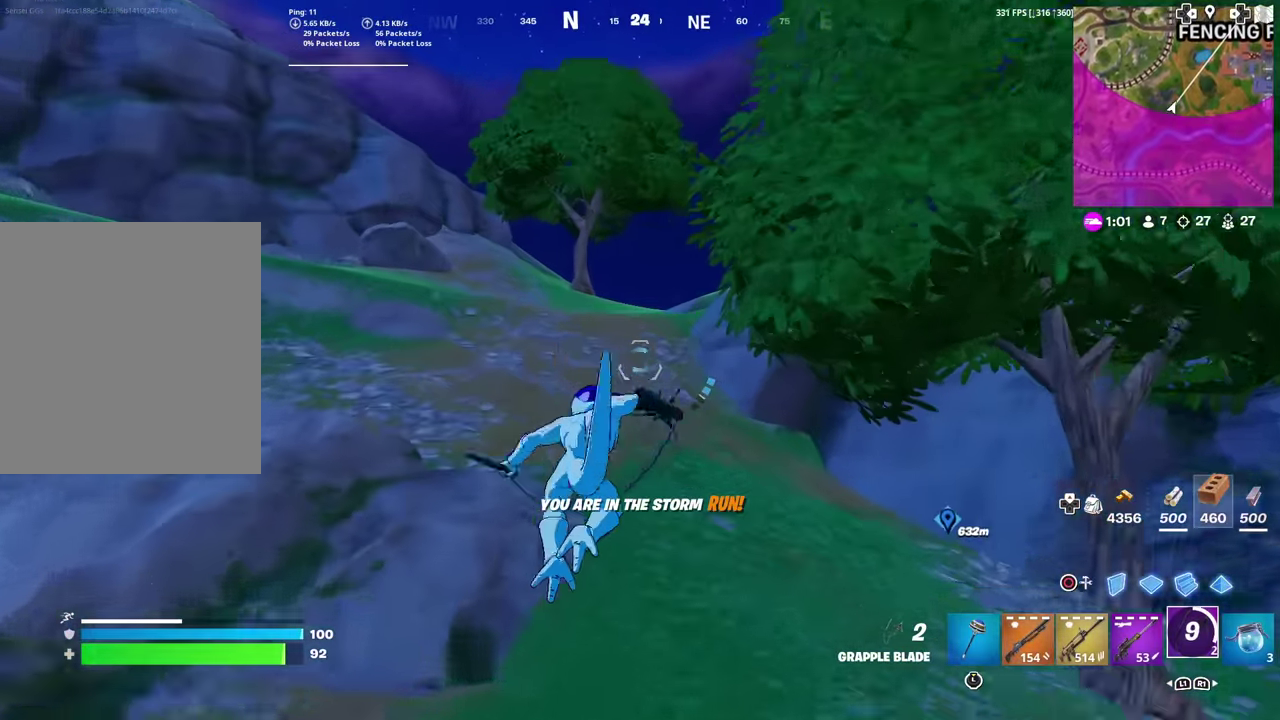
{"dt_ms": 600, "buttons": [], "left_stick": "up", "right_stick": "center", "events": [[283, "left_stick", "up"]]}
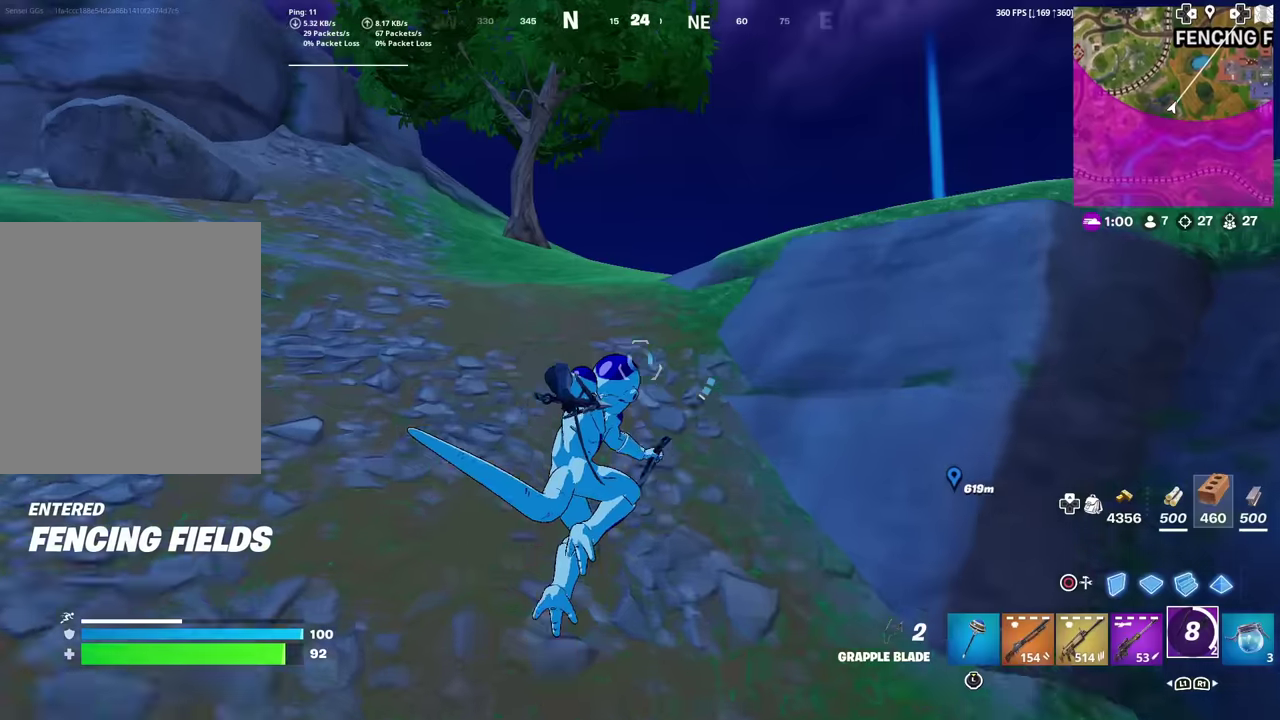
{"dt_ms": 401, "buttons": [], "left_stick": "up", "right_stick": "center", "events": []}
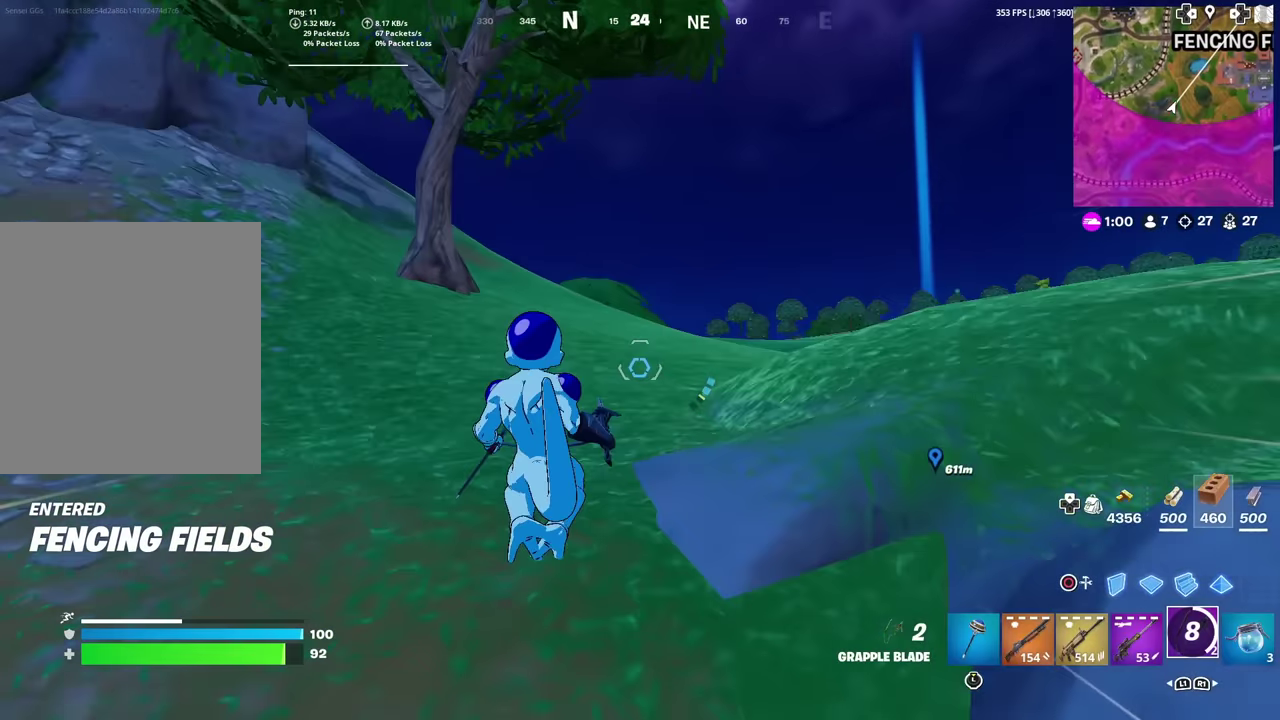
{"dt_ms": 500, "buttons": [], "left_stick": "up", "right_stick": "center", "events": [[16, "right_stick", "down"], [100, "right_stick", "center"], [267, "right_stick", "right"], [317, "right_stick", "center"]]}
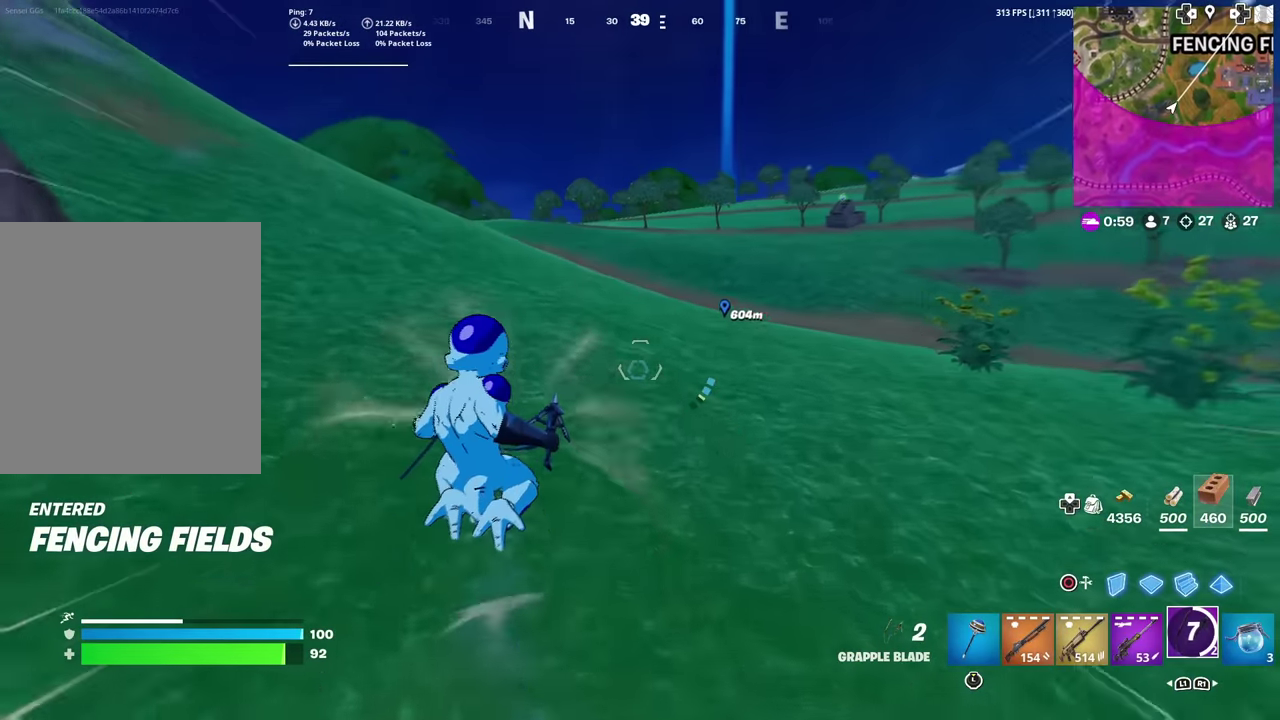
{"dt_ms": 301, "buttons": [], "left_stick": "up", "right_stick": "up-right", "events": [[50, "right_stick", "up-right"], [100, "right_stick", "center"], [217, "CROSS", "down"], [284, "CROSS", "up"], [284, "right_stick", "up-right"]]}
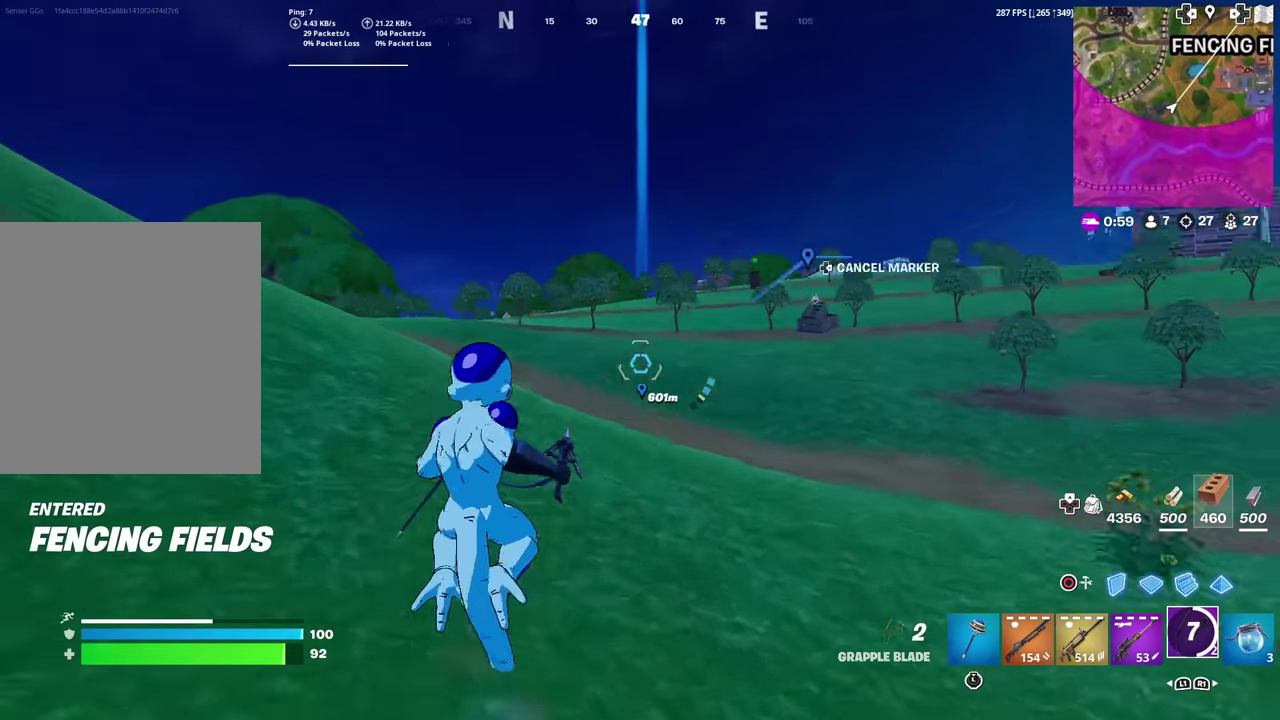
{"dt_ms": 700, "buttons": ["L2"], "left_stick": "up", "right_stick": "center", "events": [[50, "right_stick", "center"], [267, "L2", "down"]]}
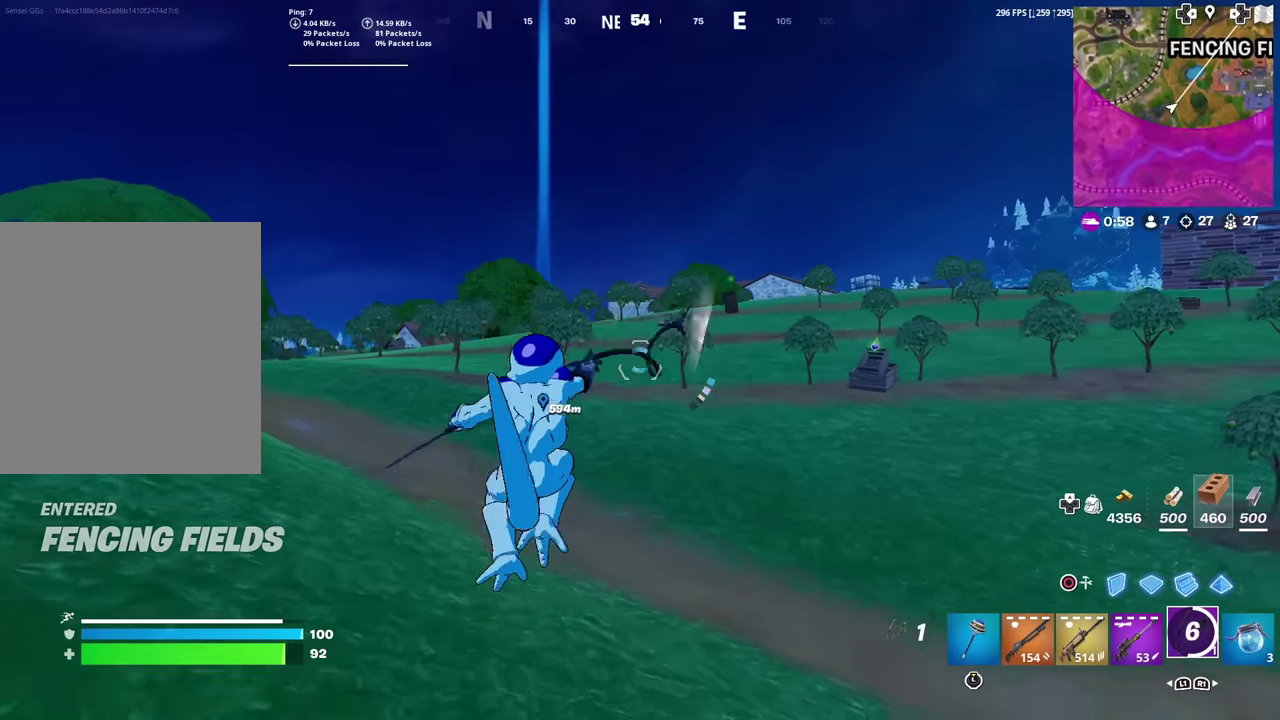
{"dt_ms": 301, "buttons": [], "left_stick": "center", "right_stick": "center", "events": [[34, "L2", "up"], [167, "left_stick", "center"]]}
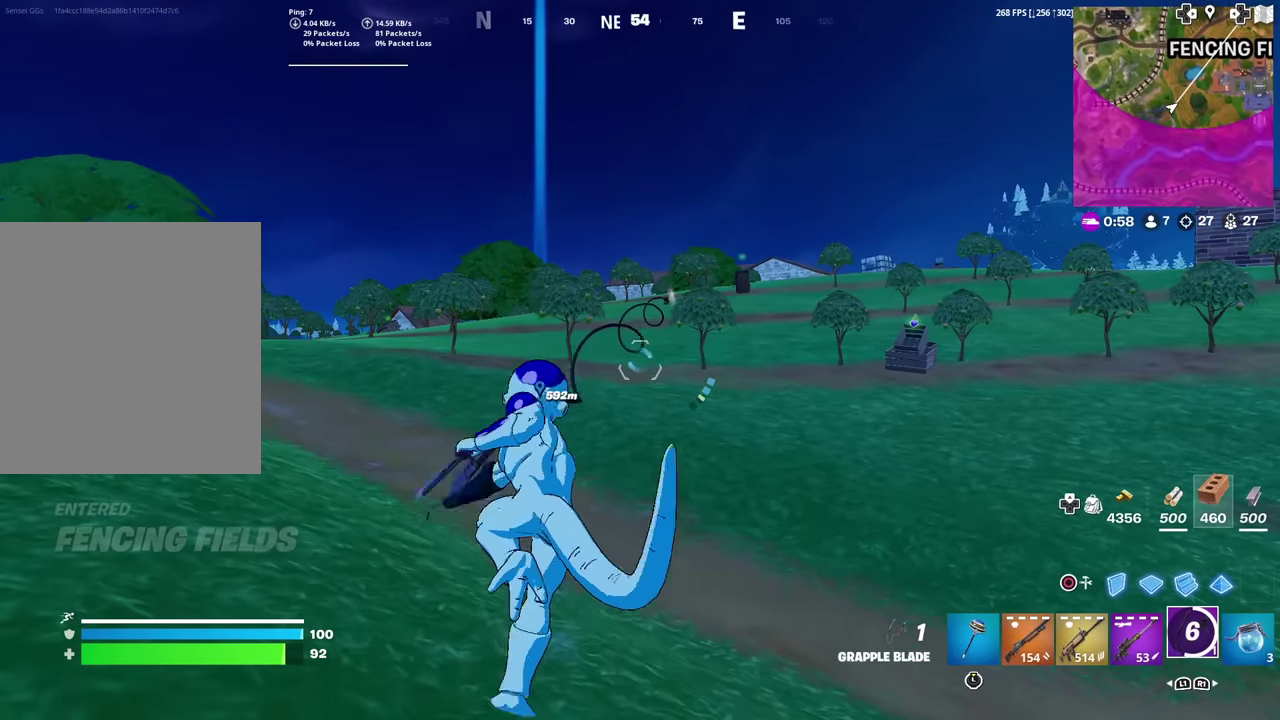
{"dt_ms": 700, "buttons": [], "left_stick": "up", "right_stick": "center", "events": [[550, "left_stick", "up-right"], [617, "right_stick", "left"], [650, "left_stick", "up"], [700, "right_stick", "center"]]}
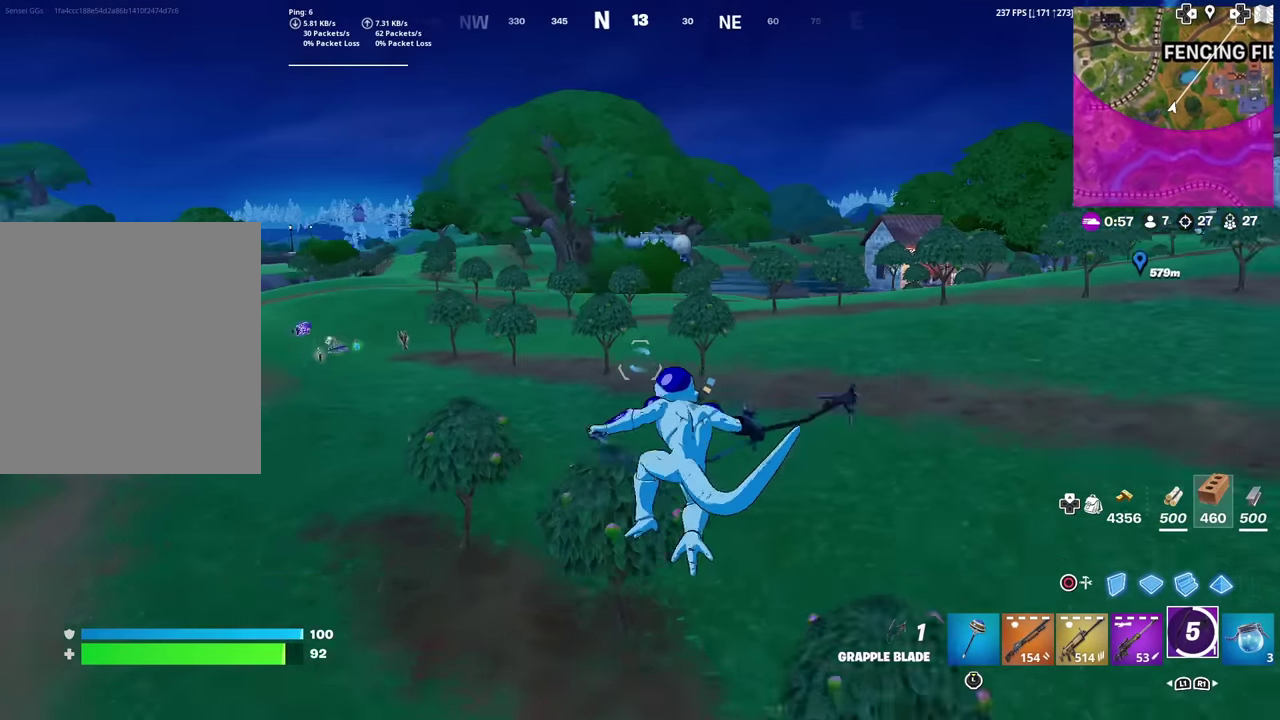
{"dt_ms": 301, "buttons": [], "left_stick": "up", "right_stick": "center", "events": []}
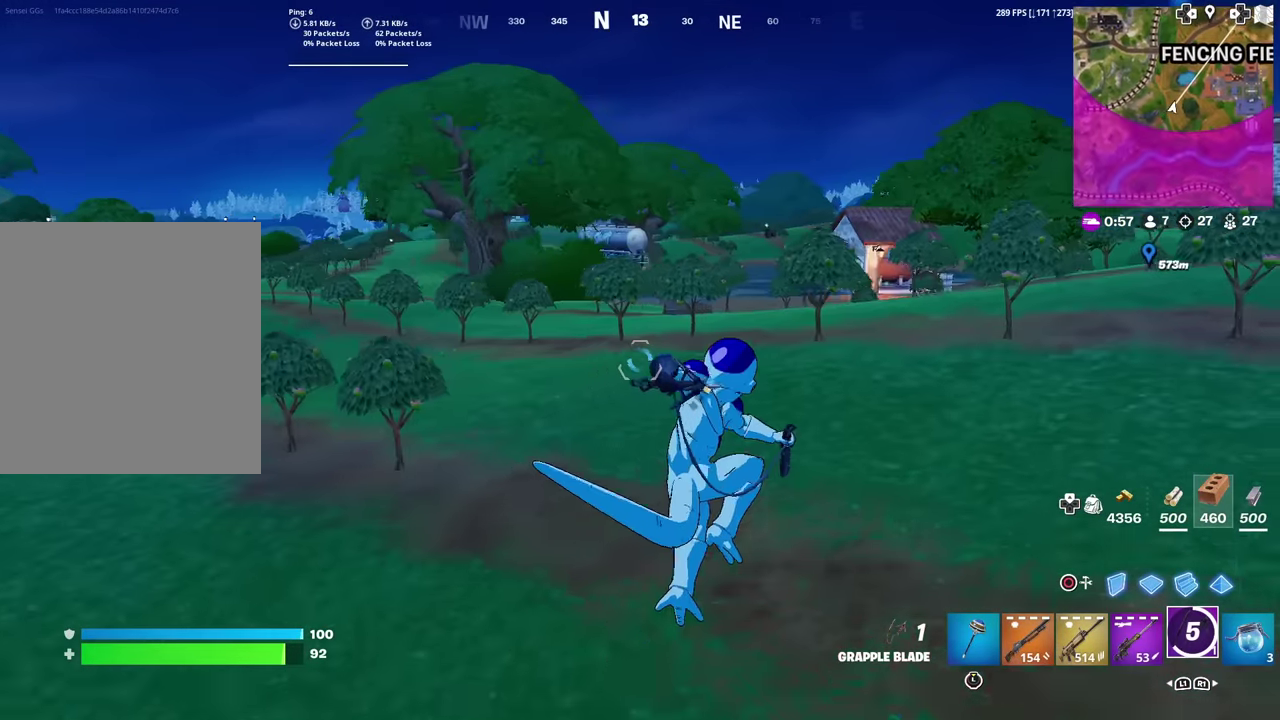
{"dt_ms": 900, "buttons": [], "left_stick": "up", "right_stick": "left", "events": [[16, "left_stick", "up-left"], [650, "right_stick", "left"], [700, "right_stick", "center"], [784, "left_stick", "up"], [867, "right_stick", "left"]]}
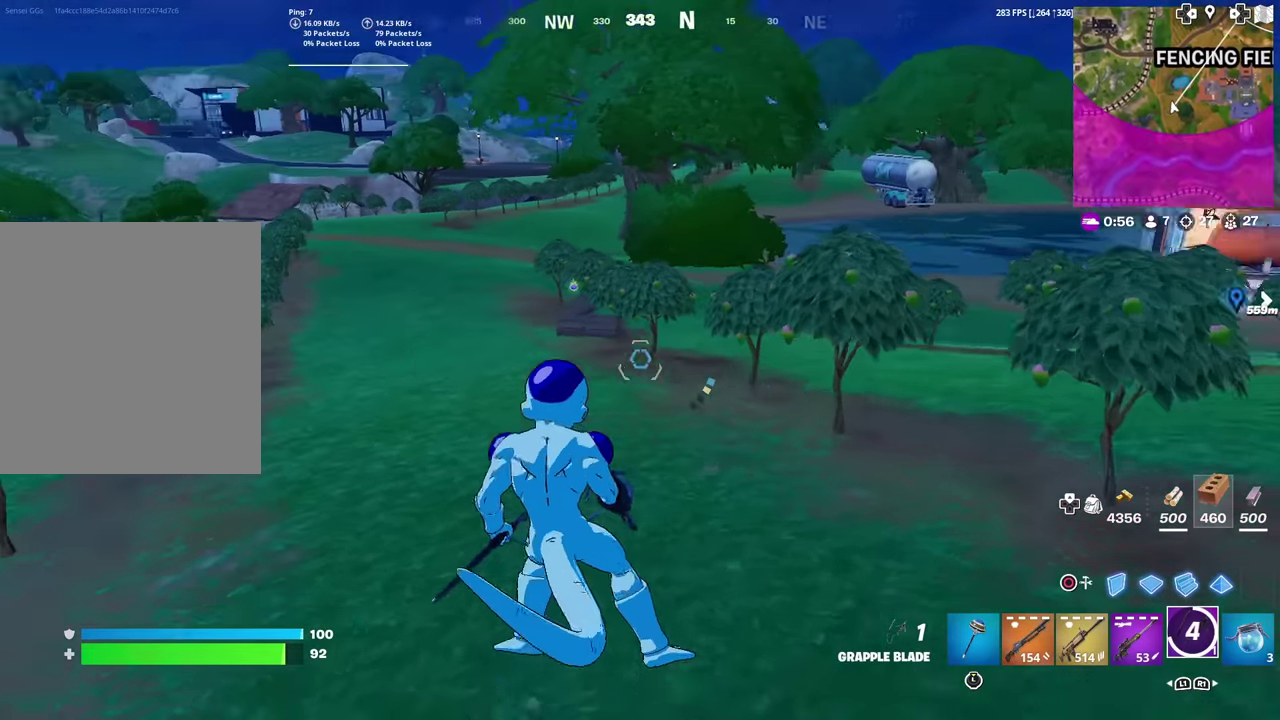
{"dt_ms": 301, "buttons": [], "left_stick": "up", "right_stick": "center", "events": [[51, "right_stick", "center"], [201, "right_stick", "left"], [301, "right_stick", "center"]]}
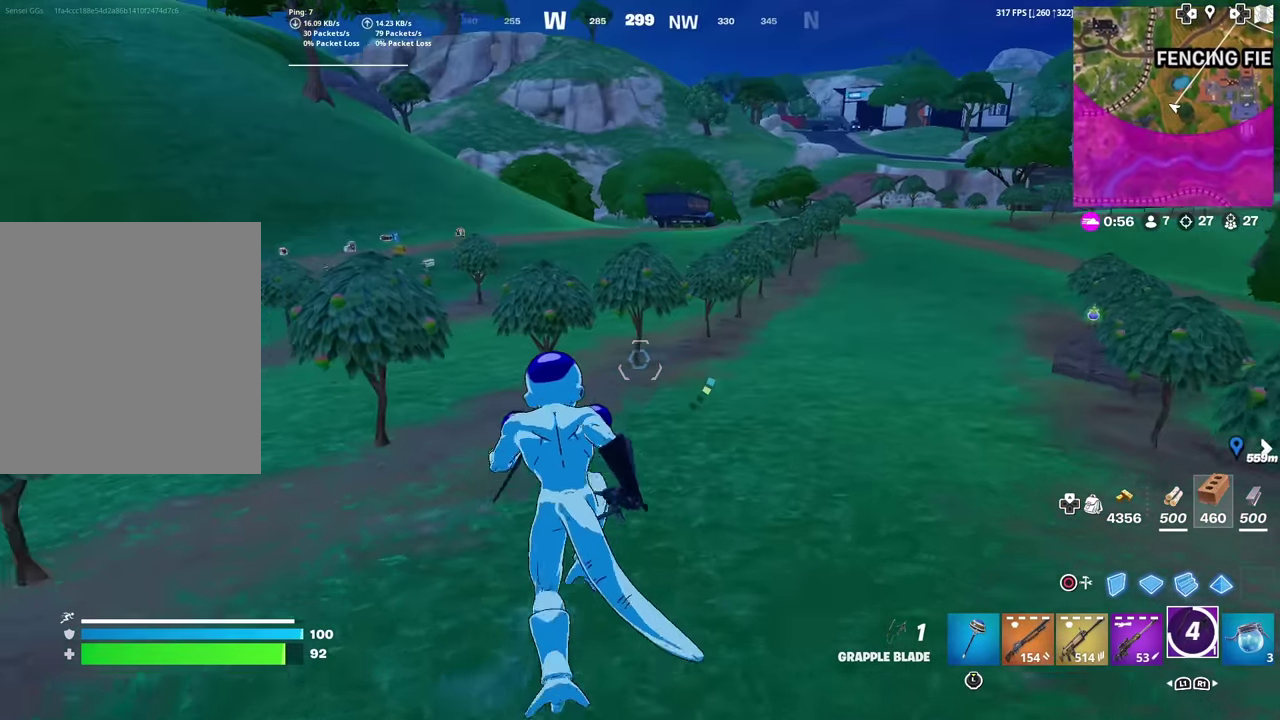
{"dt_ms": 500, "buttons": [], "left_stick": "up", "right_stick": "center", "events": [[333, "CROSS", "down"], [350, "right_stick", "left"], [400, "CROSS", "up"], [400, "right_stick", "center"]]}
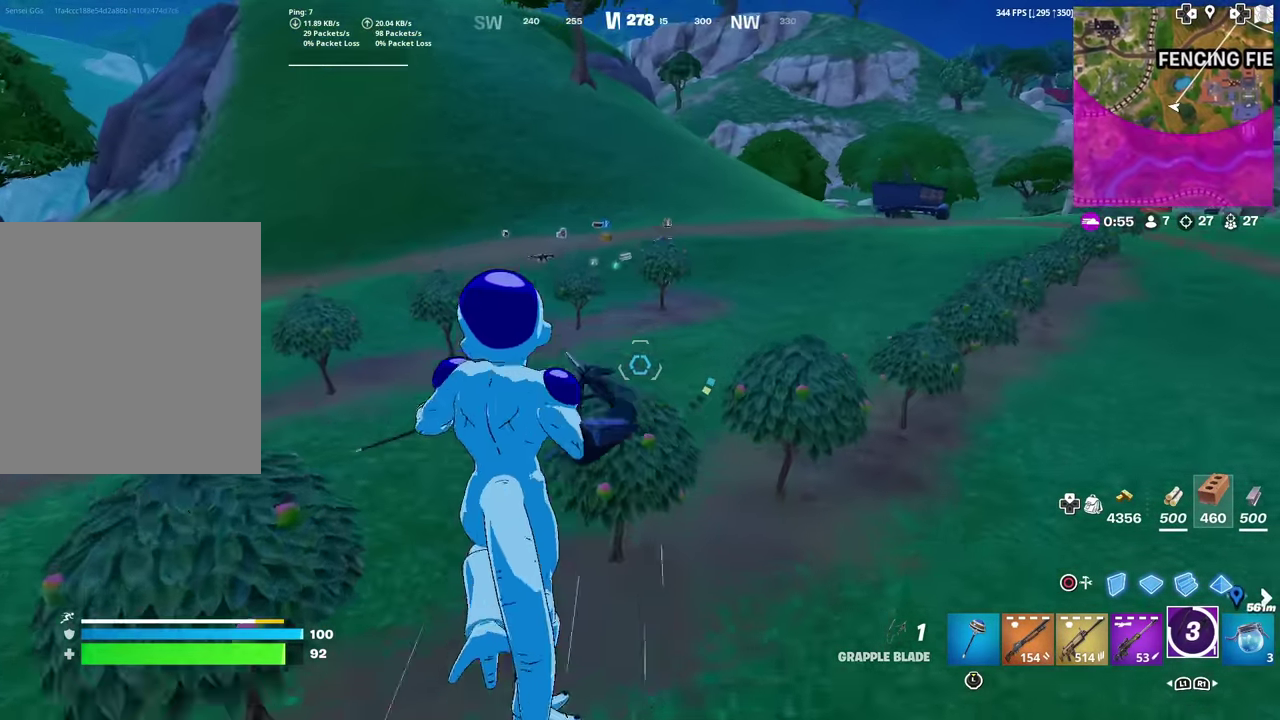
{"dt_ms": 301, "buttons": [], "left_stick": "up", "right_stick": "center", "events": []}
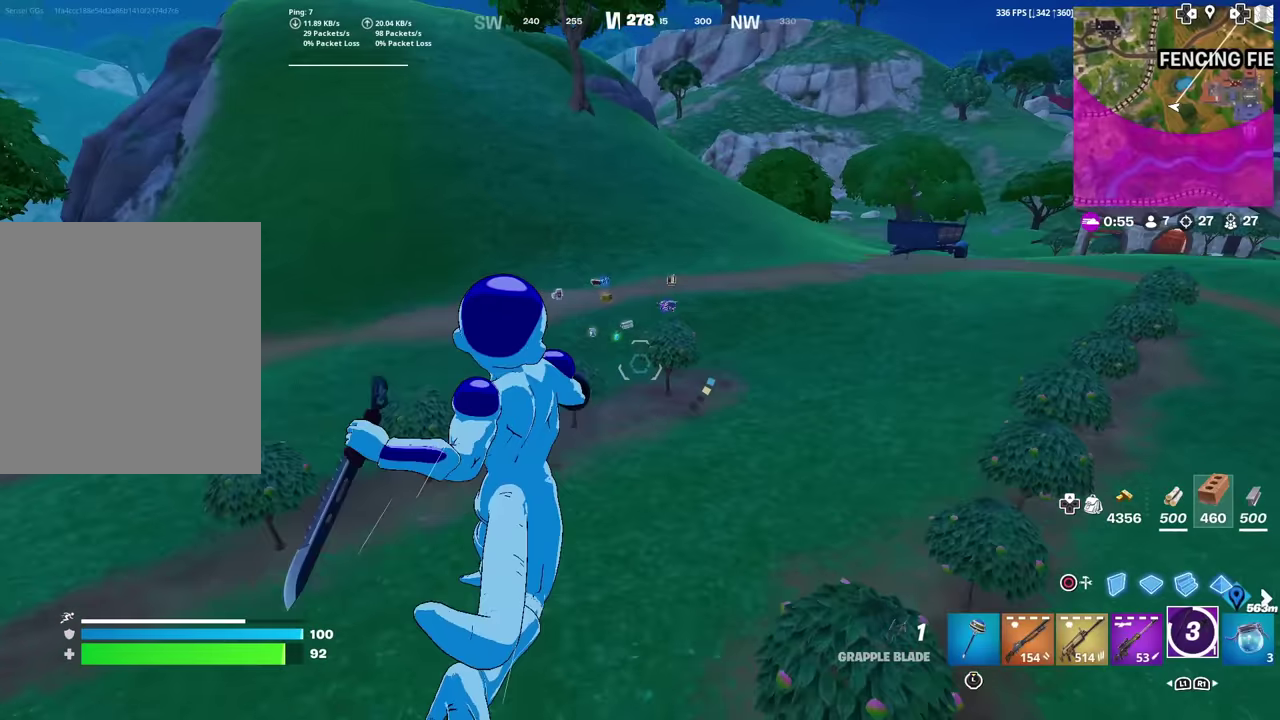
{"dt_ms": 700, "buttons": [], "left_stick": "up", "right_stick": "center", "events": []}
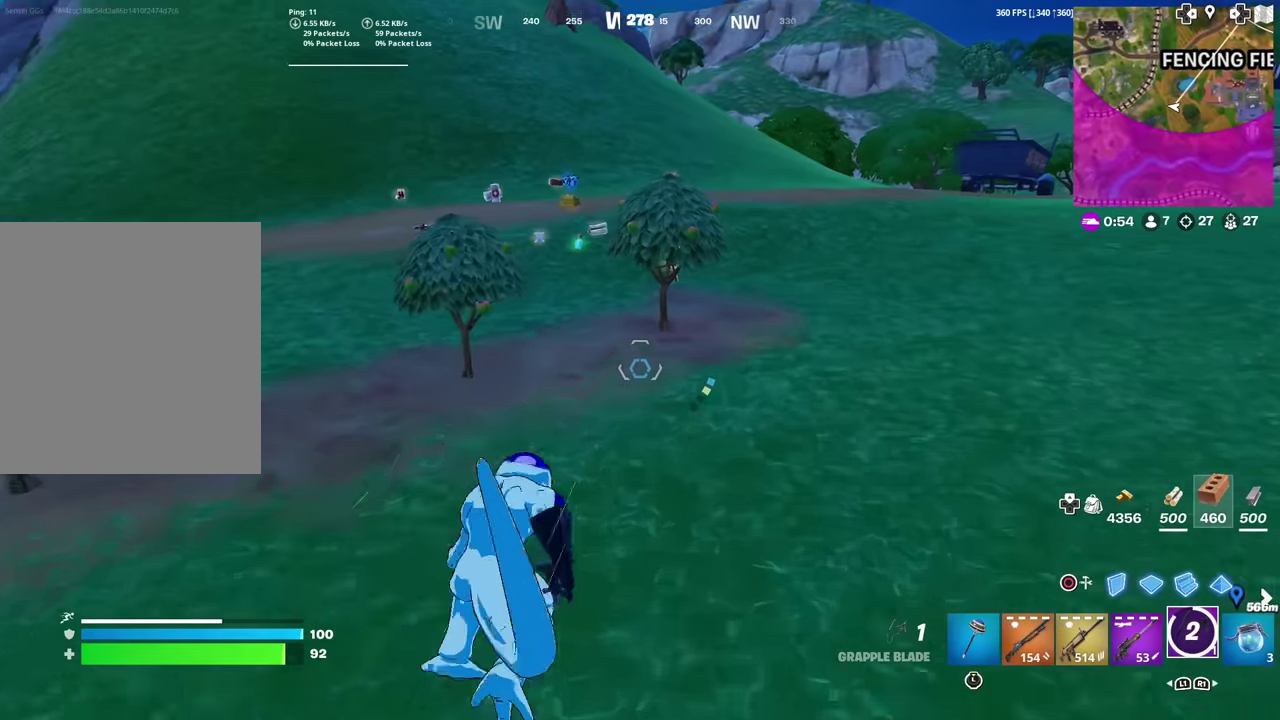
{"dt_ms": 401, "buttons": [], "left_stick": "up", "right_stick": "center", "events": []}
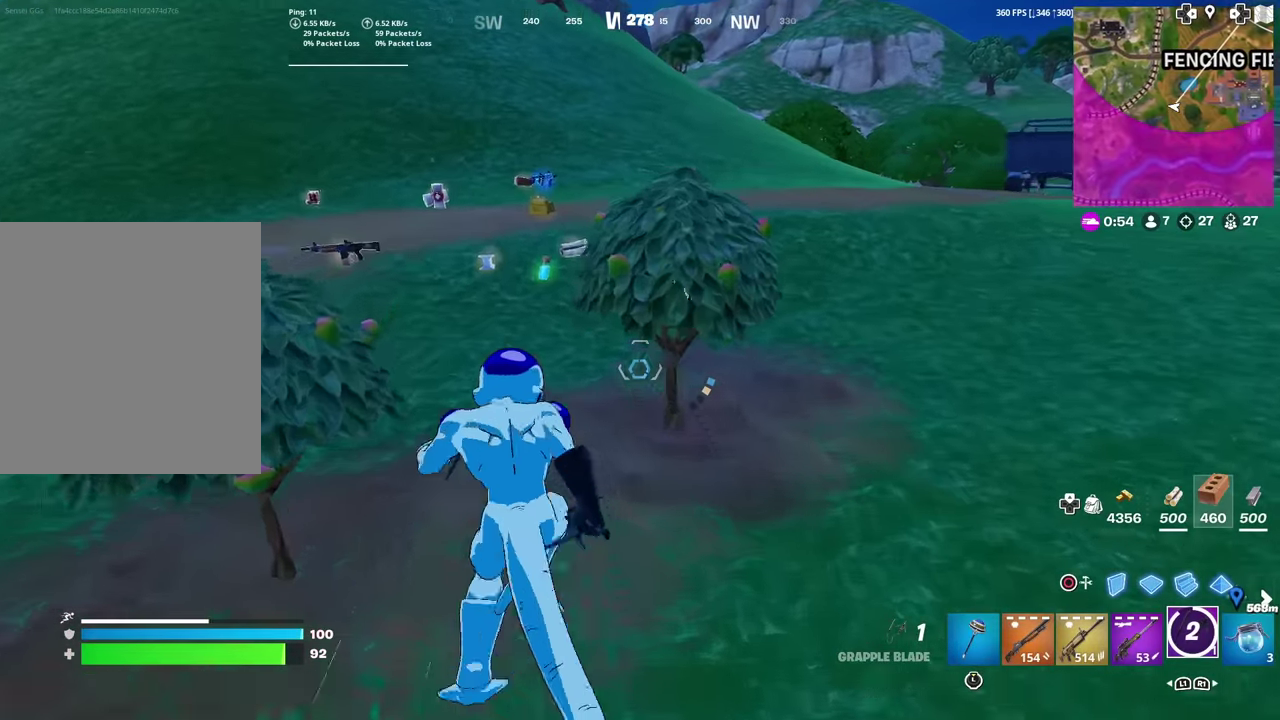
{"dt_ms": 600, "buttons": [], "left_stick": "up", "right_stick": "center", "events": [[183, "right_stick", "up"], [233, "right_stick", "center"]]}
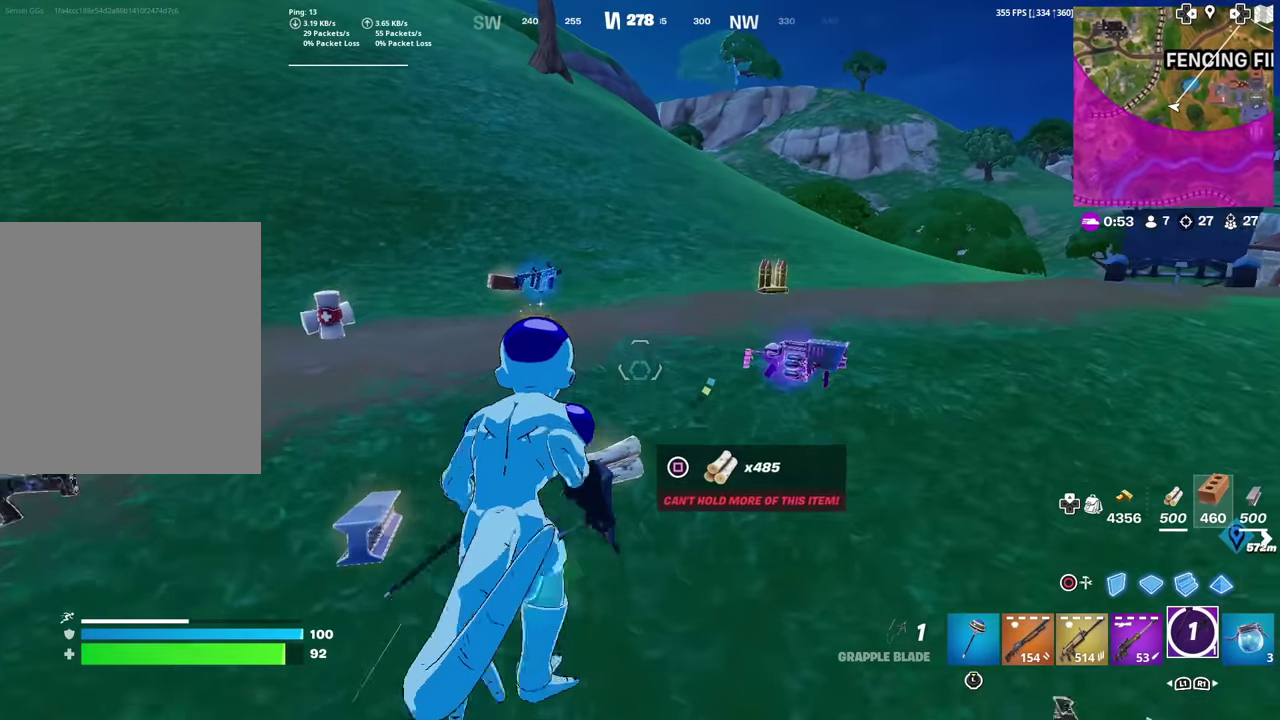
{"dt_ms": 501, "buttons": [], "left_stick": "up-left", "right_stick": "right", "events": [[84, "left_stick", "up-left"], [184, "left_stick", "up"], [367, "right_stick", "right"], [467, "left_stick", "up-left"]]}
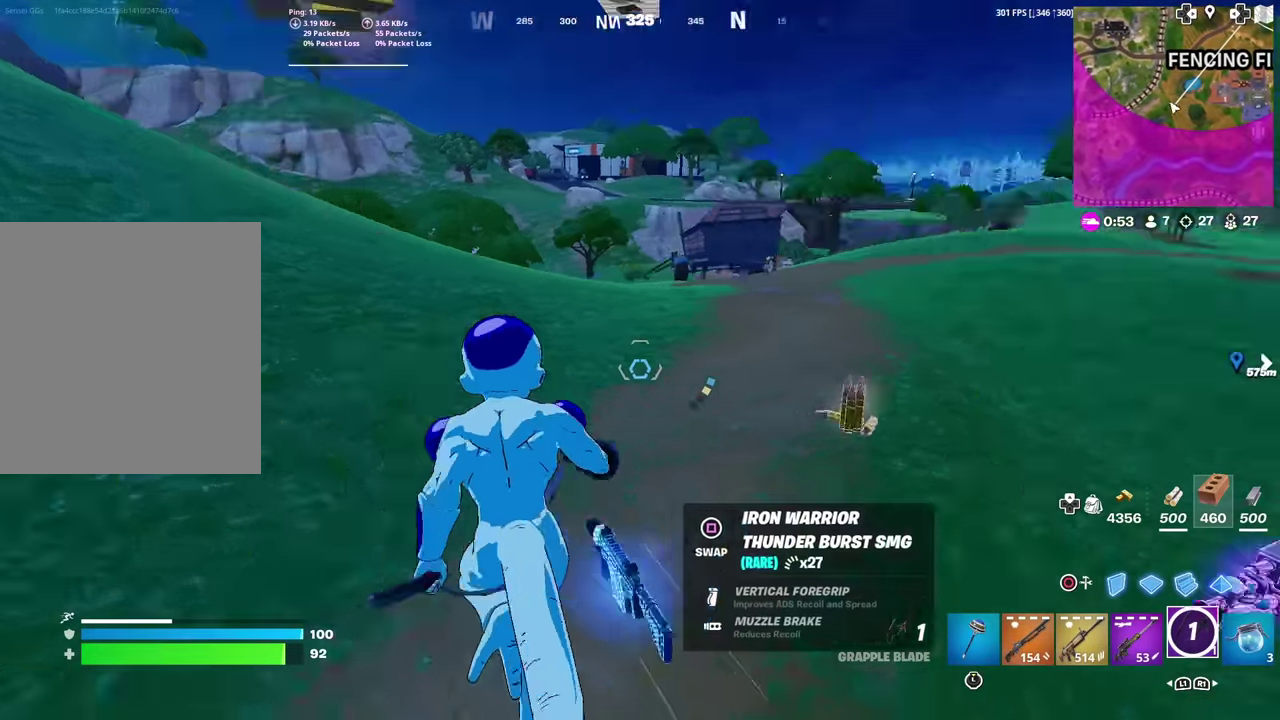
{"dt_ms": 500, "buttons": [], "left_stick": "up", "right_stick": "center", "events": [[33, "left_stick", "up"], [100, "left_stick", "up-right"], [233, "right_stick", "center"], [350, "left_stick", "up"]]}
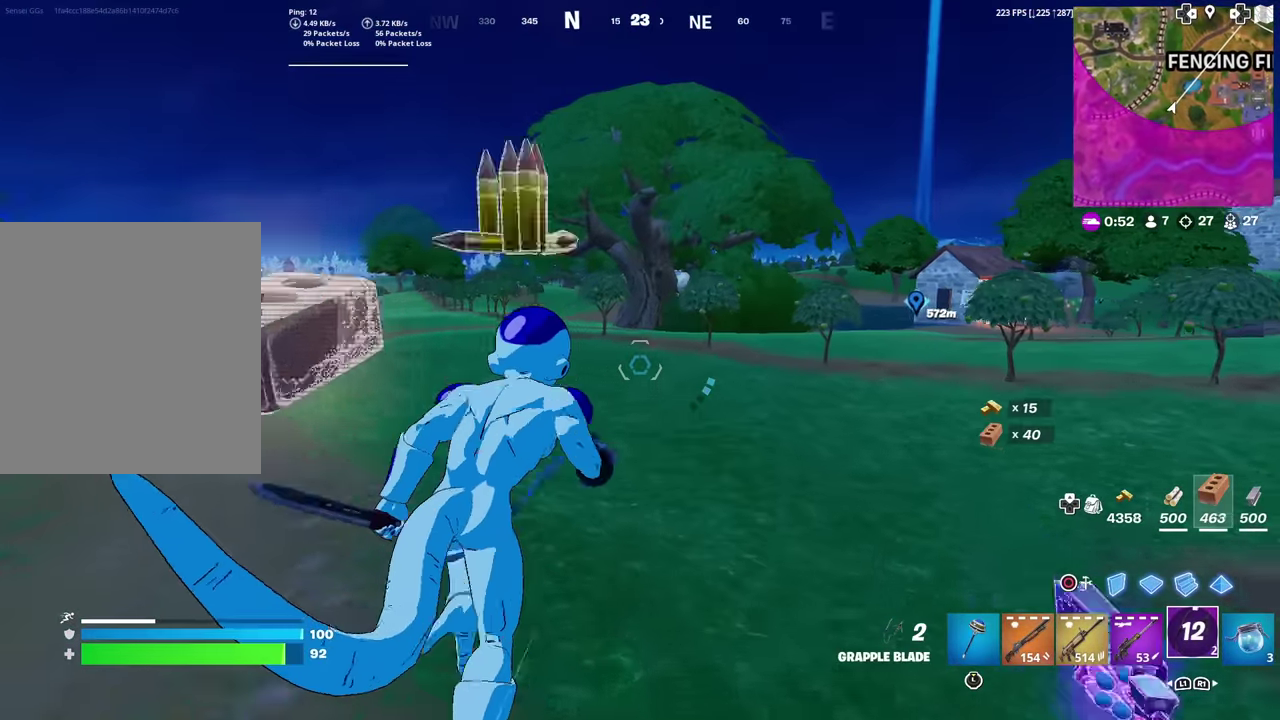
{"dt_ms": 401, "buttons": ["L2"], "left_stick": "up", "right_stick": "center", "events": [[34, "left_stick", "up-left"], [67, "CROSS", "down"], [134, "CROSS", "up"], [317, "left_stick", "up"], [367, "L2", "down"]]}
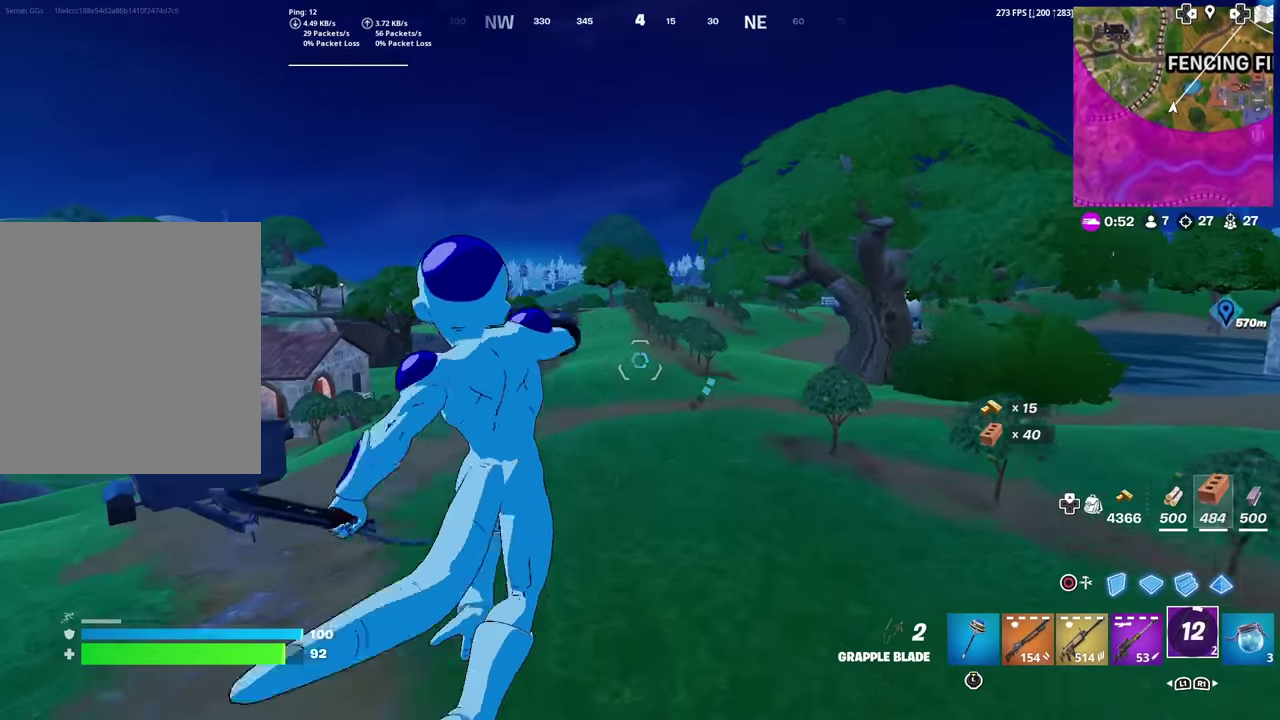
{"dt_ms": 600, "buttons": ["L2"], "left_stick": "up", "right_stick": "center", "events": []}
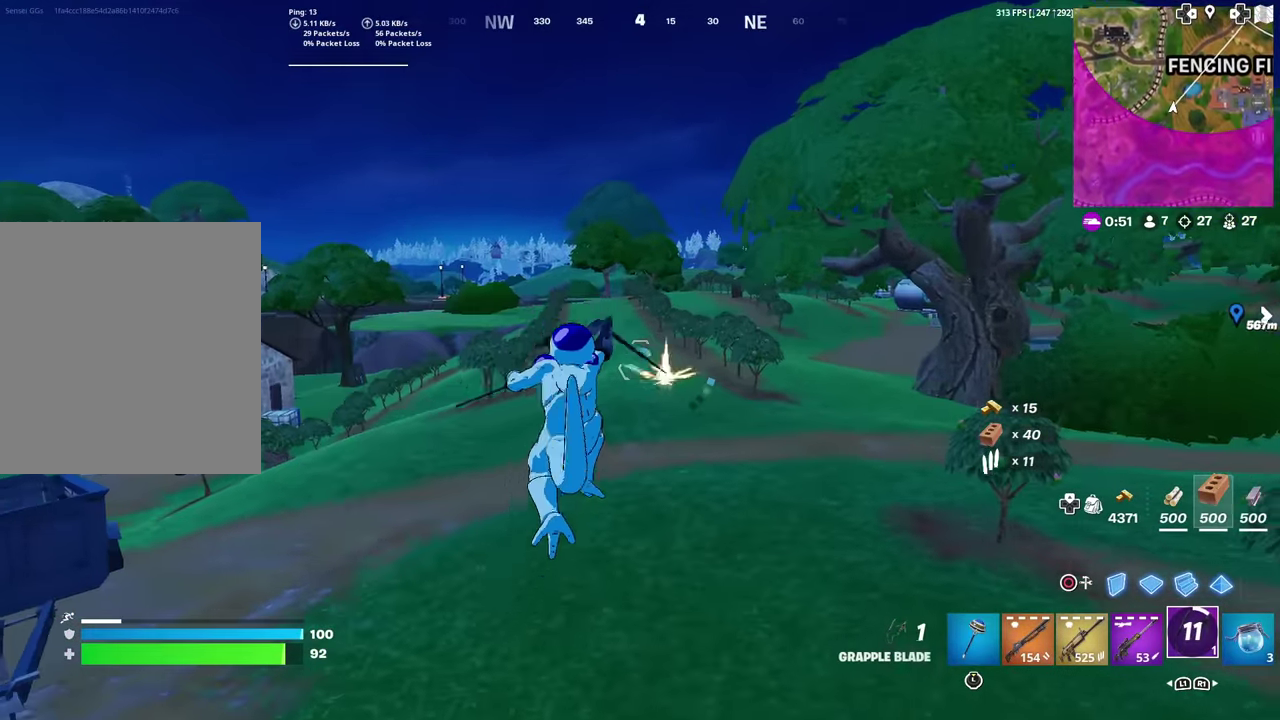
{"dt_ms": 301, "buttons": [], "left_stick": "up", "right_stick": "center", "events": [[217, "L2", "up"]]}
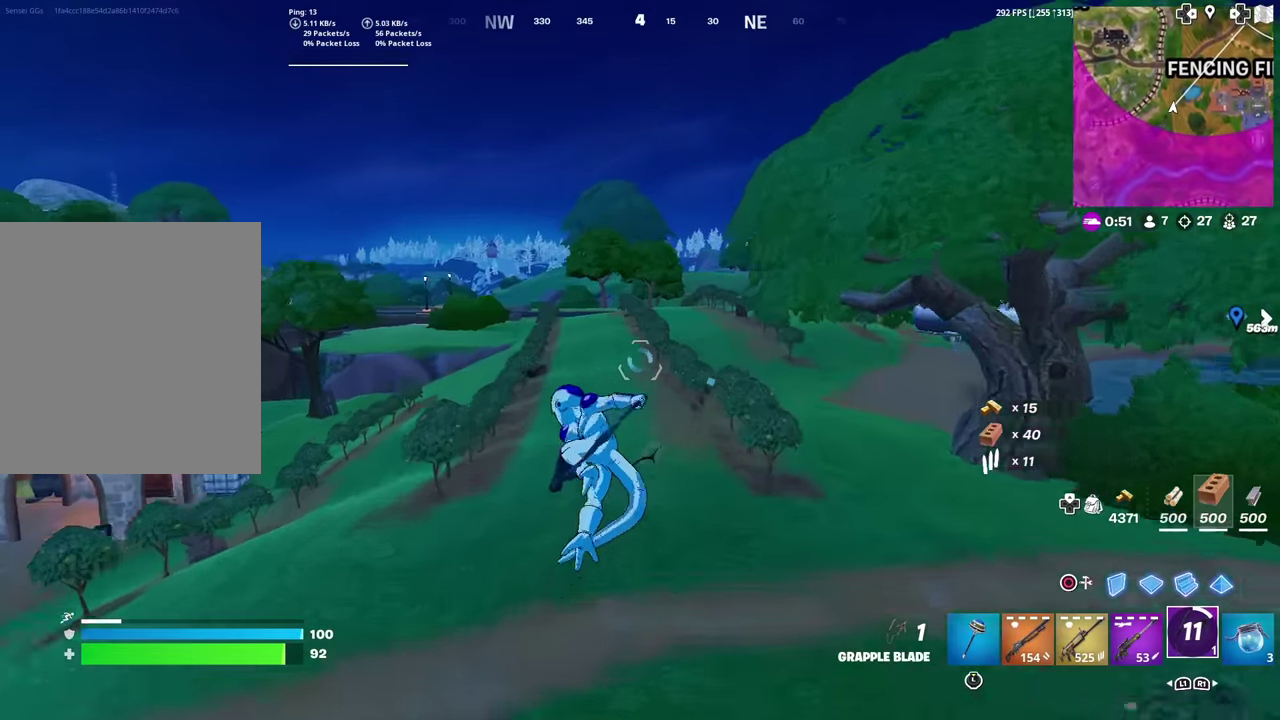
{"dt_ms": 700, "buttons": [], "left_stick": "up-left", "right_stick": "center", "events": [[283, "left_stick", "up-left"]]}
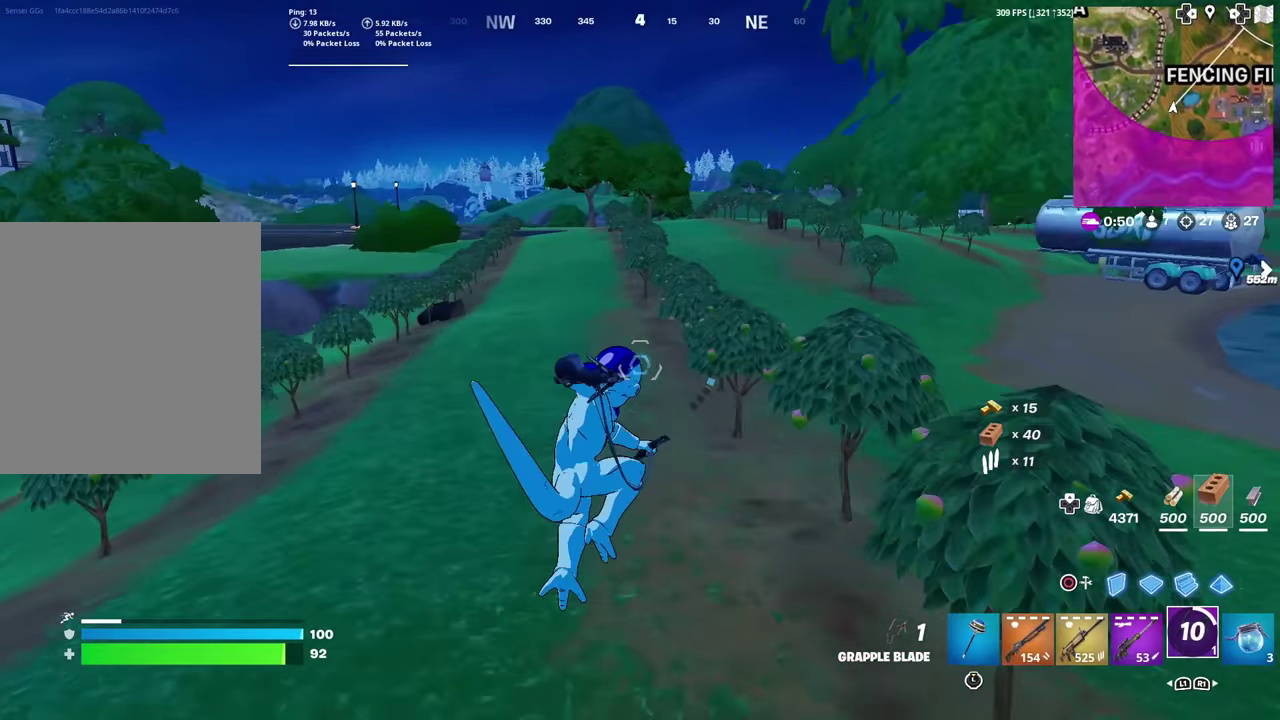
{"dt_ms": 301, "buttons": [], "left_stick": "up", "right_stick": "center", "events": [[34, "L1", "down"], [184, "L1", "up"], [251, "left_stick", "up"]]}
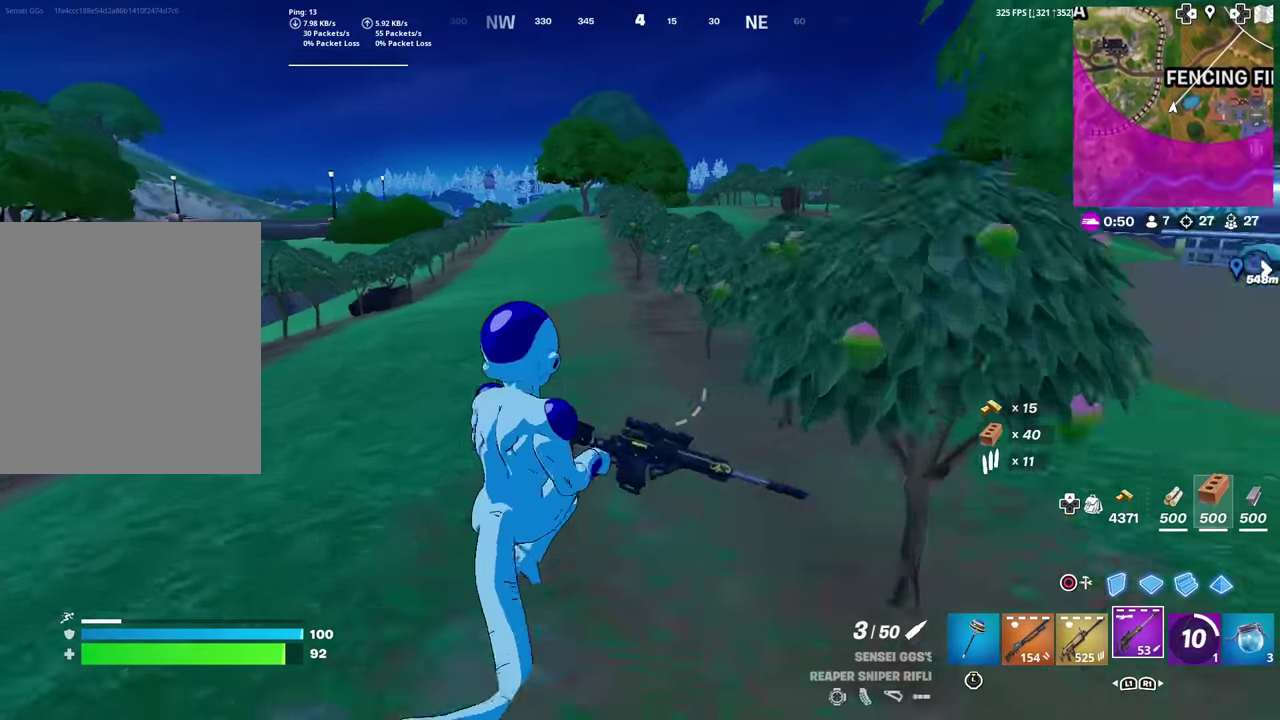
{"dt_ms": 900, "buttons": [], "left_stick": "up-right", "right_stick": "right", "events": [[50, "CROSS", "down"], [83, "left_stick", "up-right"], [150, "CROSS", "up"], [166, "right_stick", "up-right"], [200, "SQUARE", "down"], [250, "right_stick", "center"], [283, "SQUARE", "up"], [734, "L1", "down"], [850, "right_stick", "right"], [867, "L1", "up"]]}
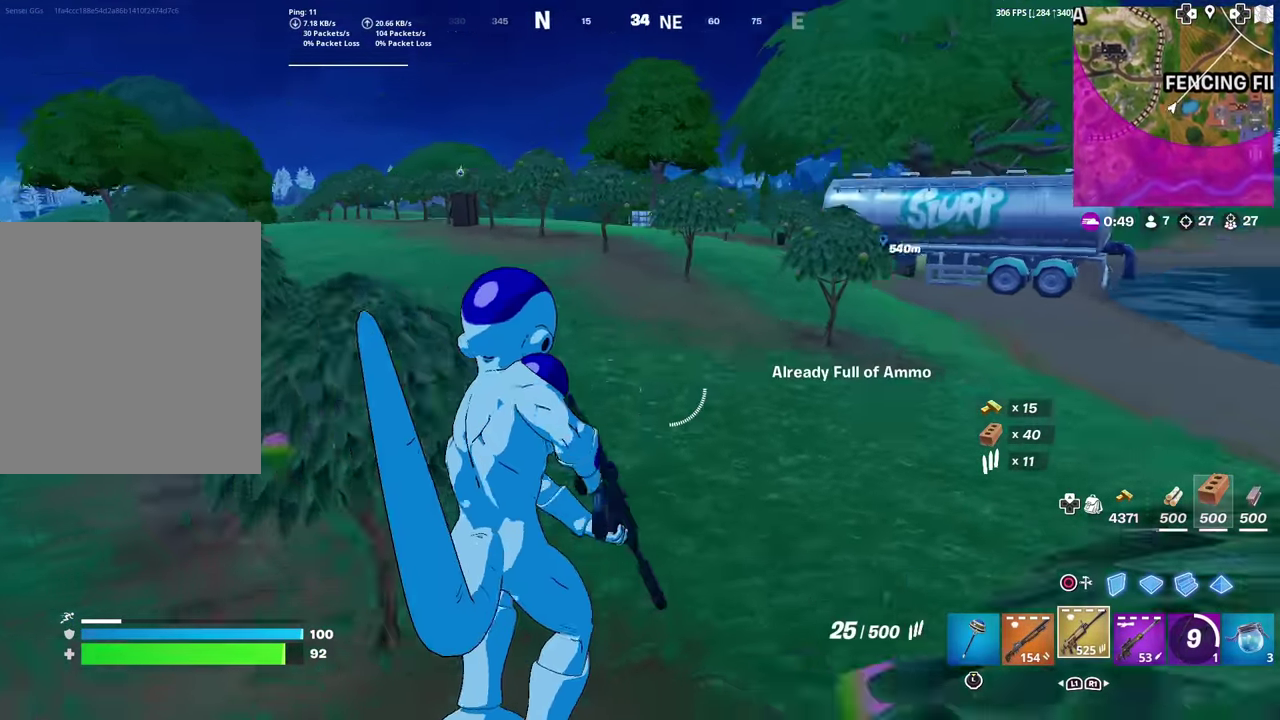
{"dt_ms": 301, "buttons": [], "left_stick": "up", "right_stick": "center", "events": [[51, "right_stick", "center"], [101, "left_stick", "up"]]}